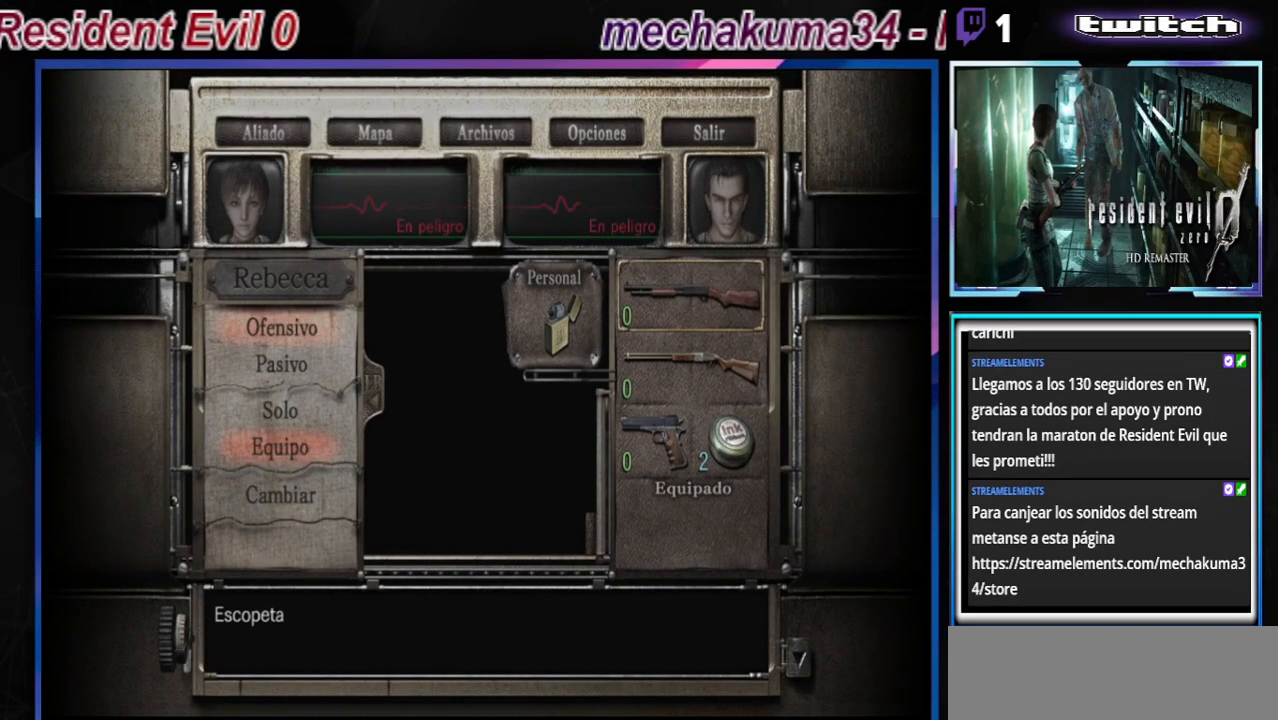
Gameplay with a controller (Xbox layout); each line is a JSON object with the inputs held at the frame after it. "events" lists button and stick changes between this image and that frame as [ms after this image, input, new state], when the widget could be followed in between. Not read: L3 R3 right_stick.
{"buttons": [], "left_stick": "center", "events": [[300, "B", "down"], [500, "B", "up"]]}
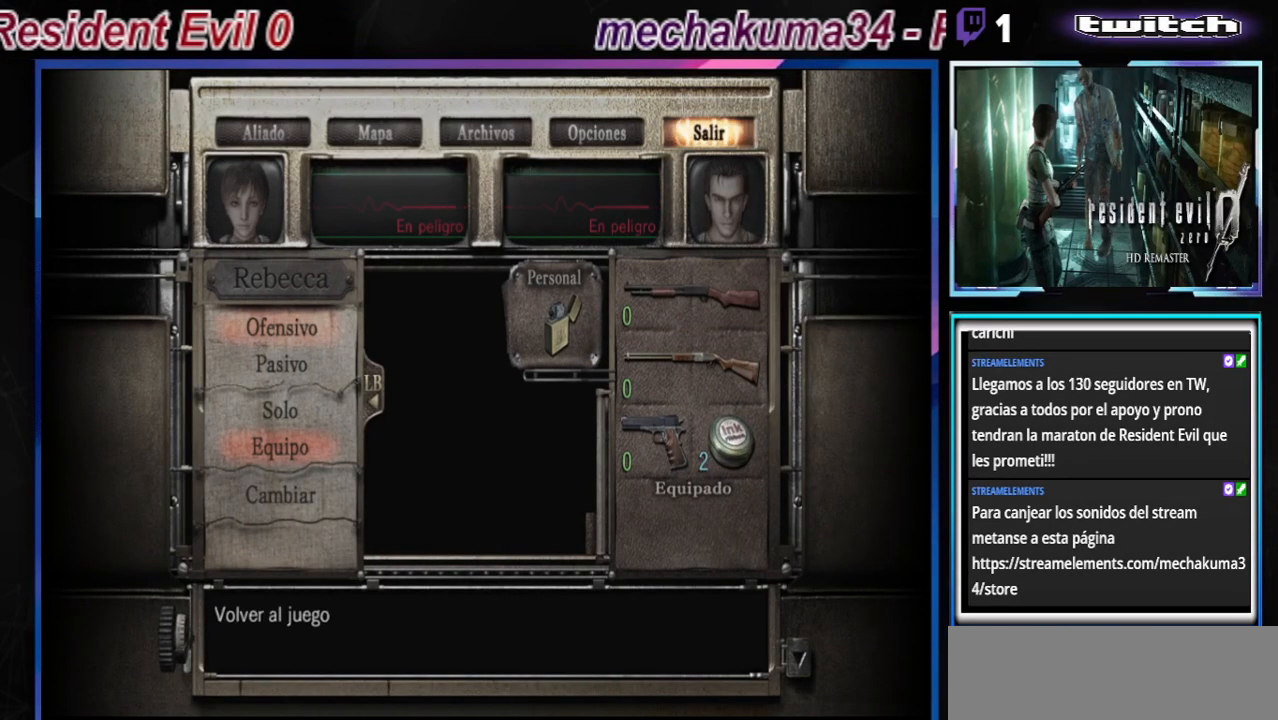
{"buttons": [], "left_stick": "center", "events": [[333, "left_stick", "down"], [433, "left_stick", "center"]]}
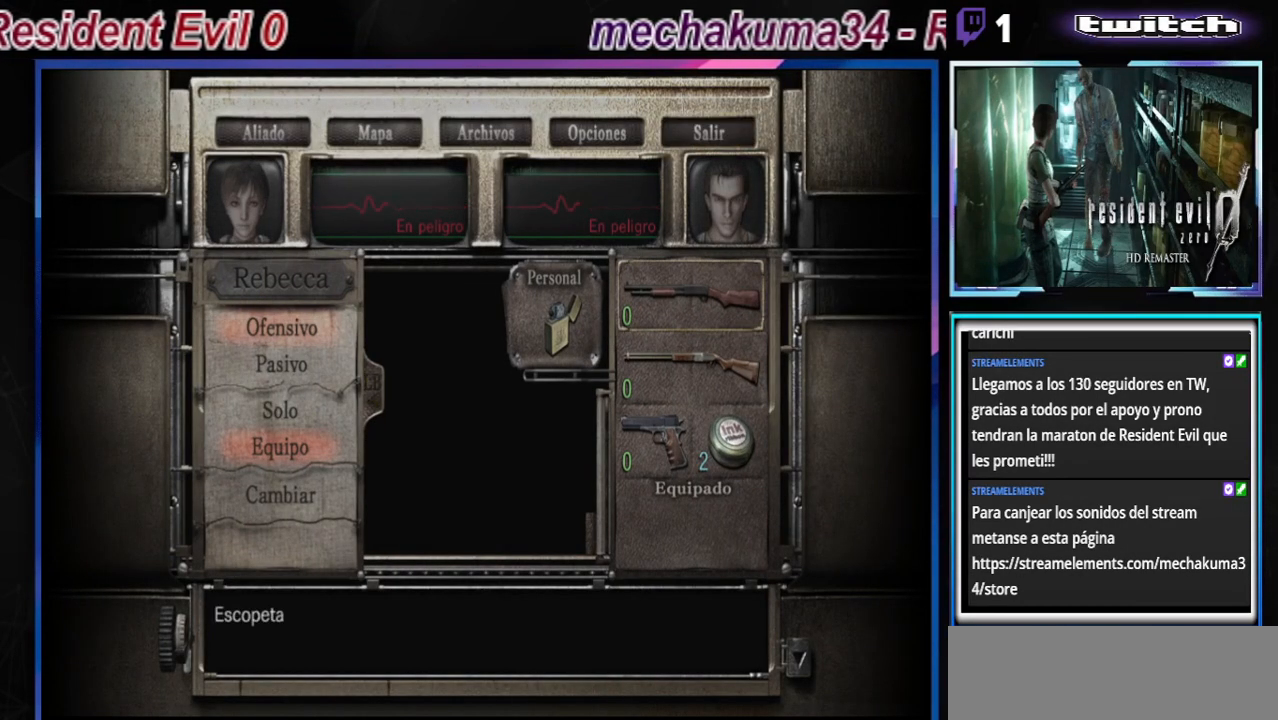
{"buttons": [], "left_stick": "center", "events": [[67, "left_stick", "down"], [167, "left_stick", "center"], [333, "left_stick", "down"], [467, "left_stick", "center"]]}
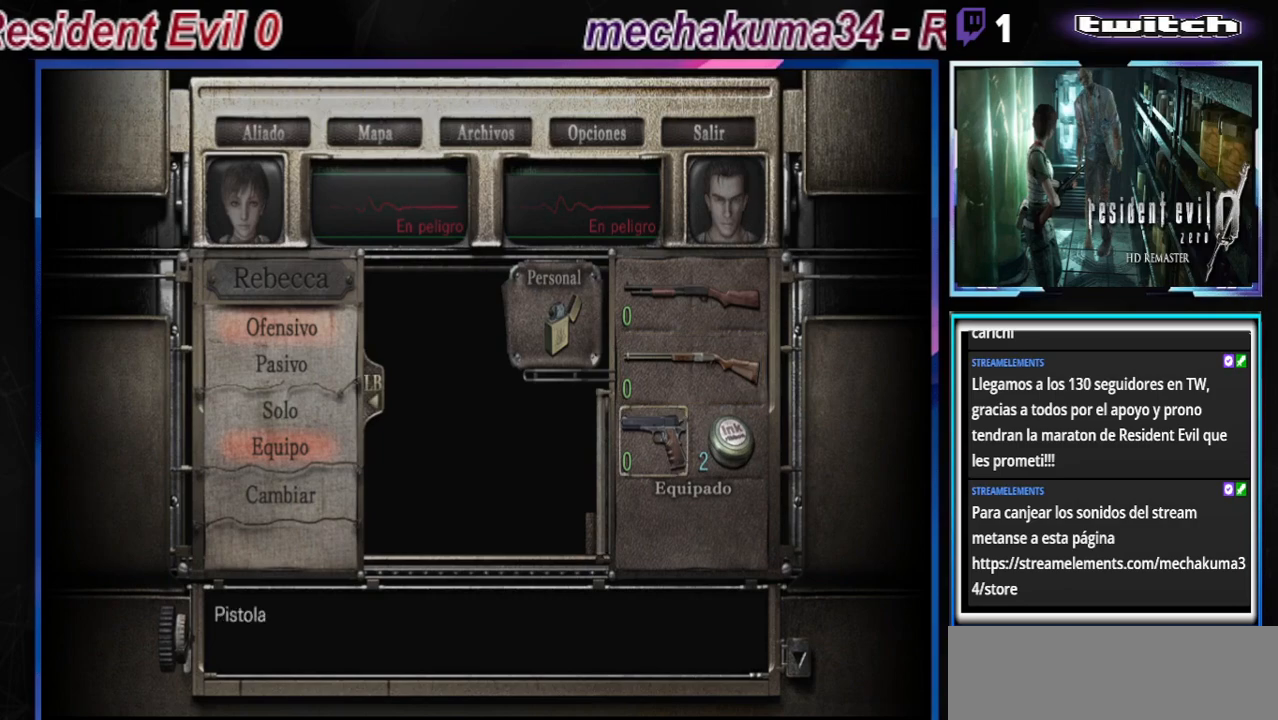
{"buttons": ["B"], "left_stick": "center", "events": [[233, "B", "down"], [400, "B", "up"], [467, "B", "down"]]}
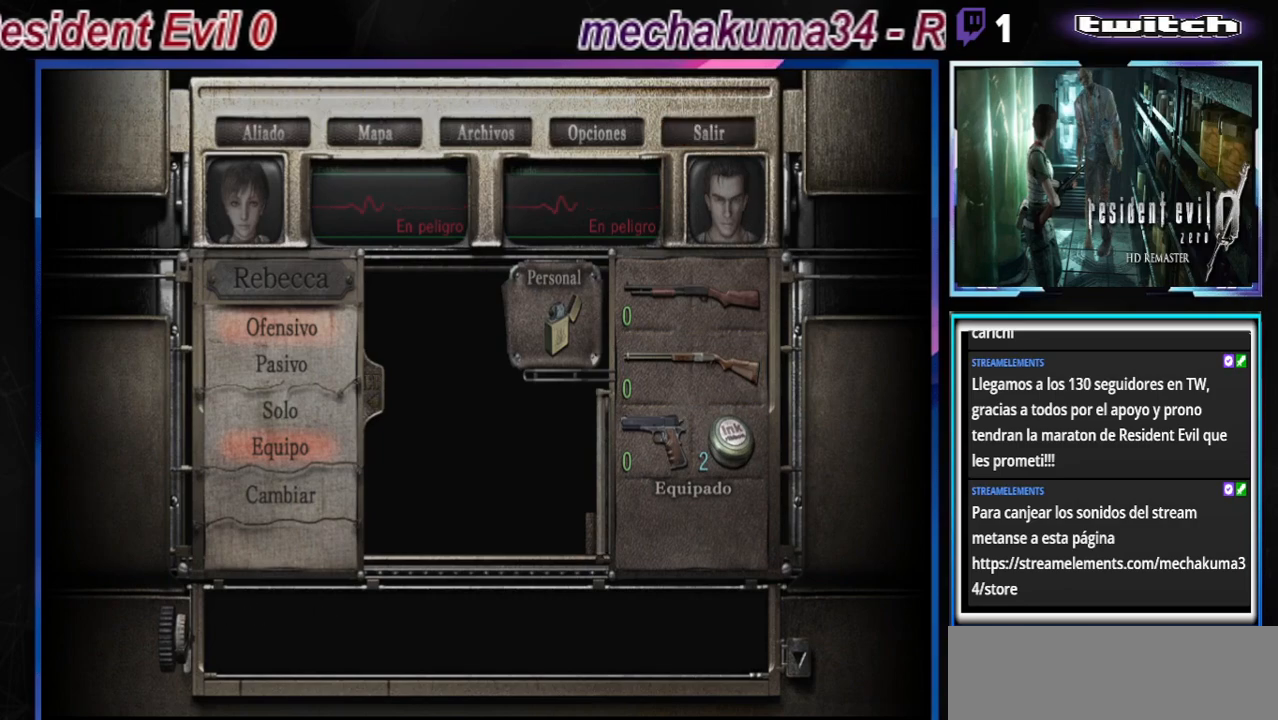
{"buttons": [], "left_stick": "center", "events": [[67, "B", "up"], [133, "B", "down"], [267, "B", "up"], [333, "B", "down"], [500, "B", "up"]]}
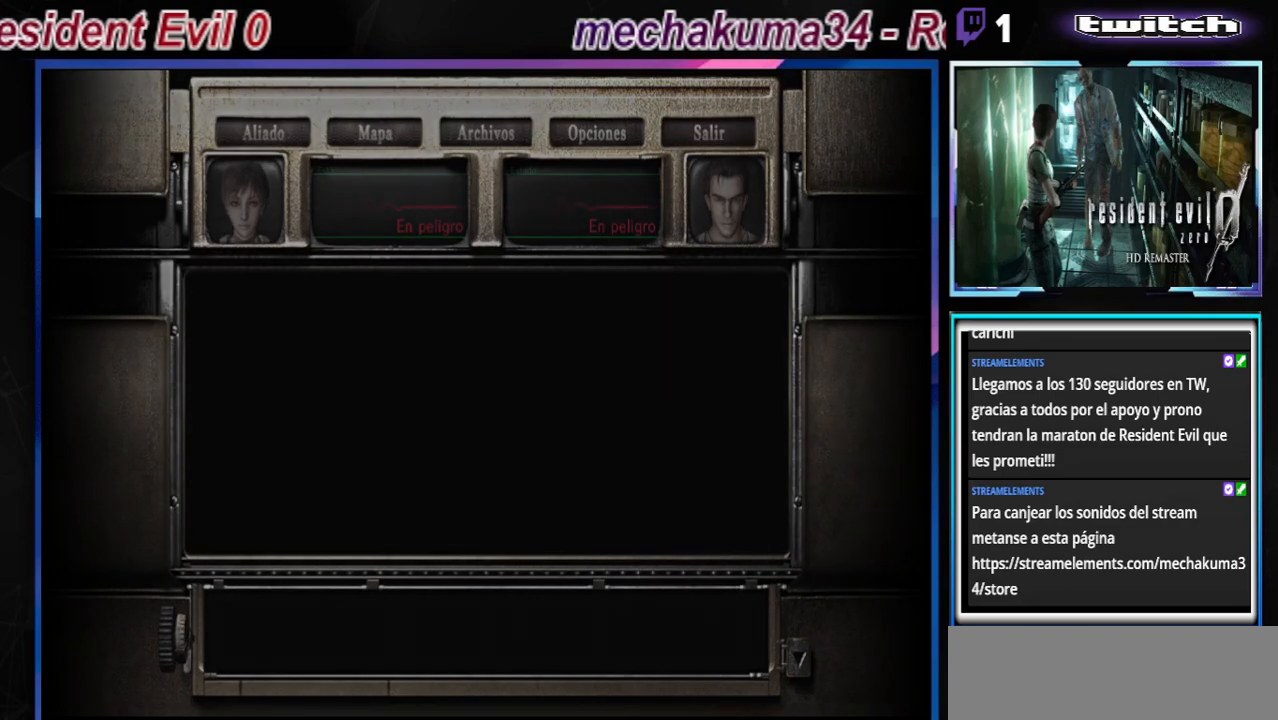
{"buttons": ["B"], "left_stick": "up-left", "events": [[200, "B", "down"], [233, "left_stick", "up-left"]]}
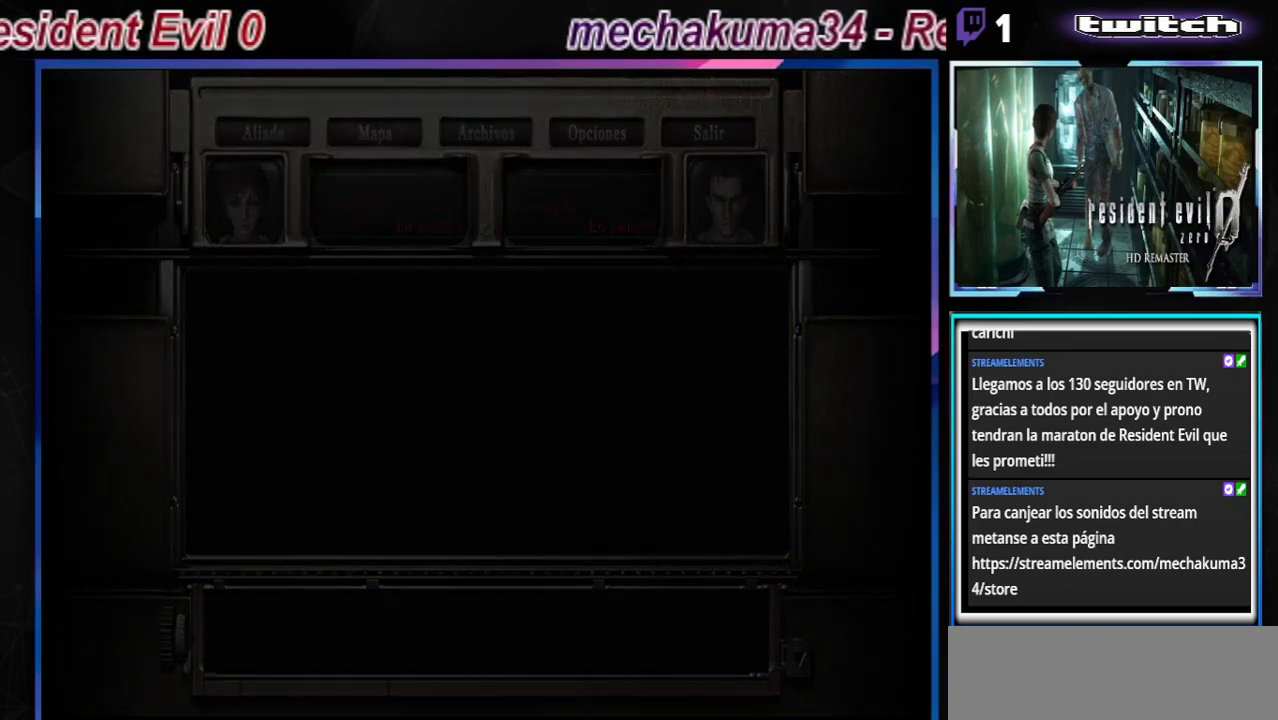
{"buttons": ["B"], "left_stick": "up-left", "events": []}
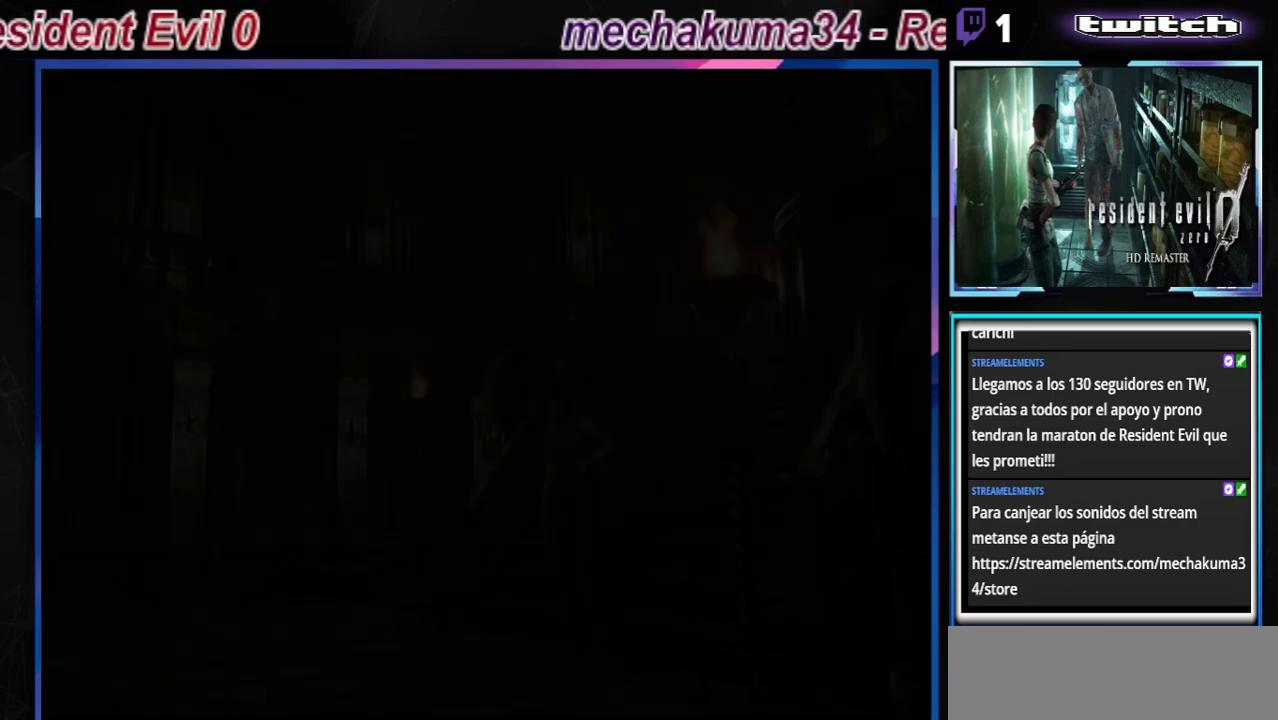
{"buttons": ["B"], "left_stick": "up-left", "events": []}
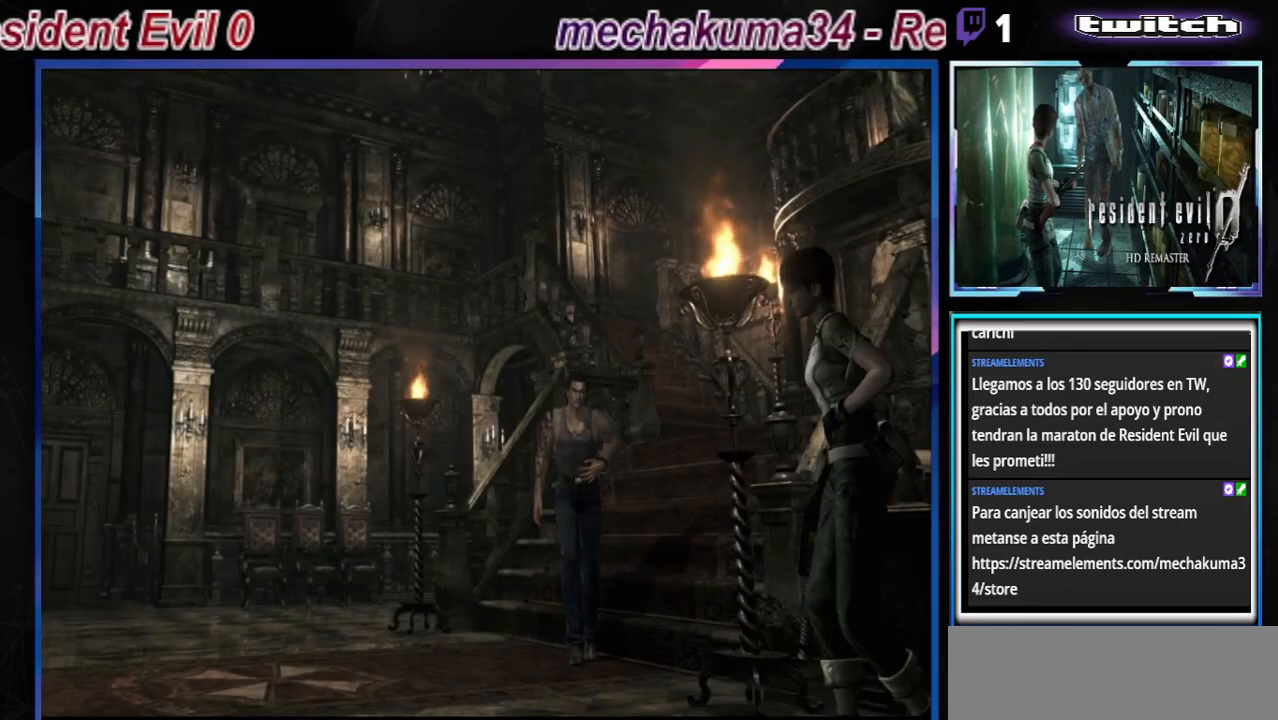
{"buttons": ["B"], "left_stick": "up", "events": [[200, "left_stick", "up"], [300, "left_stick", "up-right"], [467, "left_stick", "up"]]}
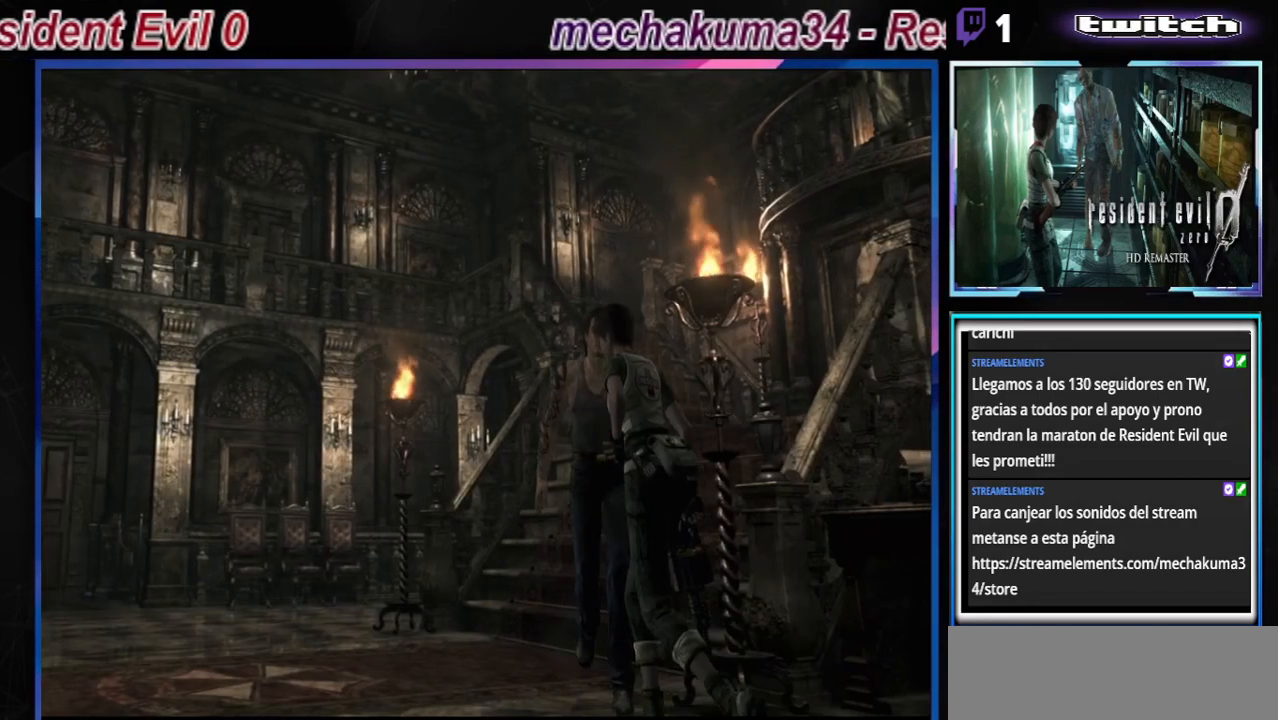
{"buttons": ["B"], "left_stick": "up-left", "events": [[100, "left_stick", "up-left"]]}
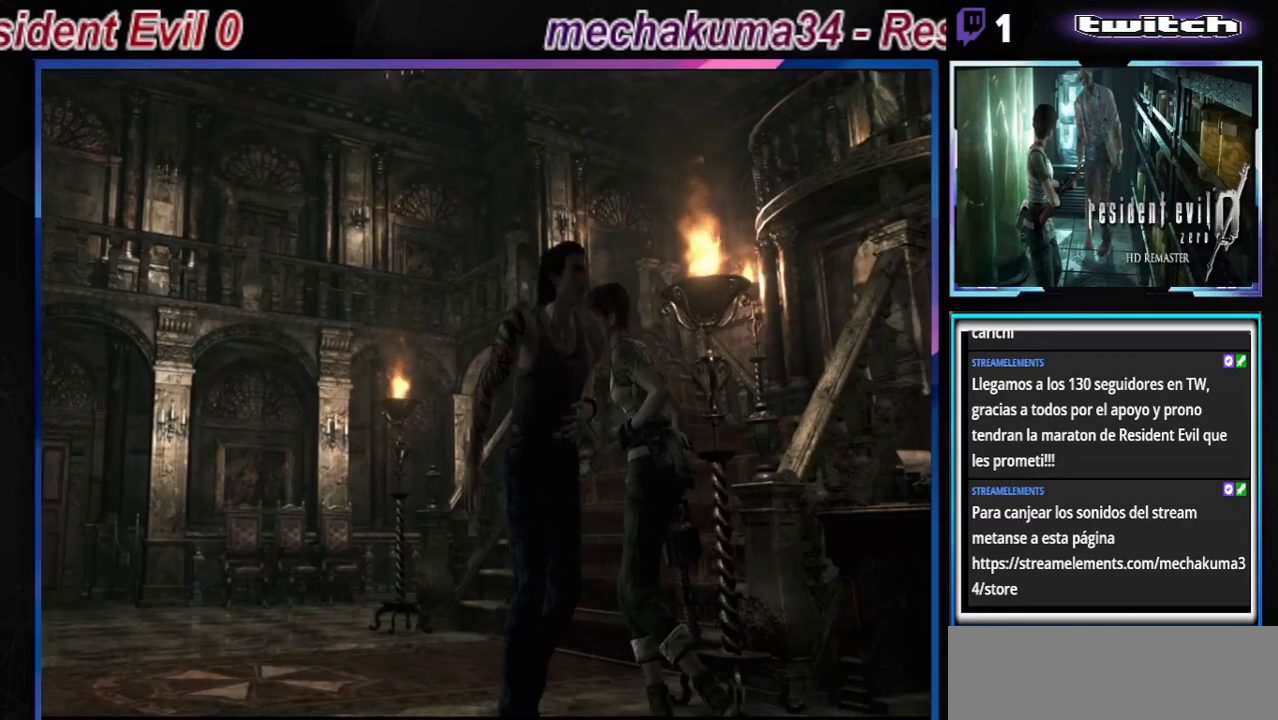
{"buttons": ["B"], "left_stick": "up-left", "events": []}
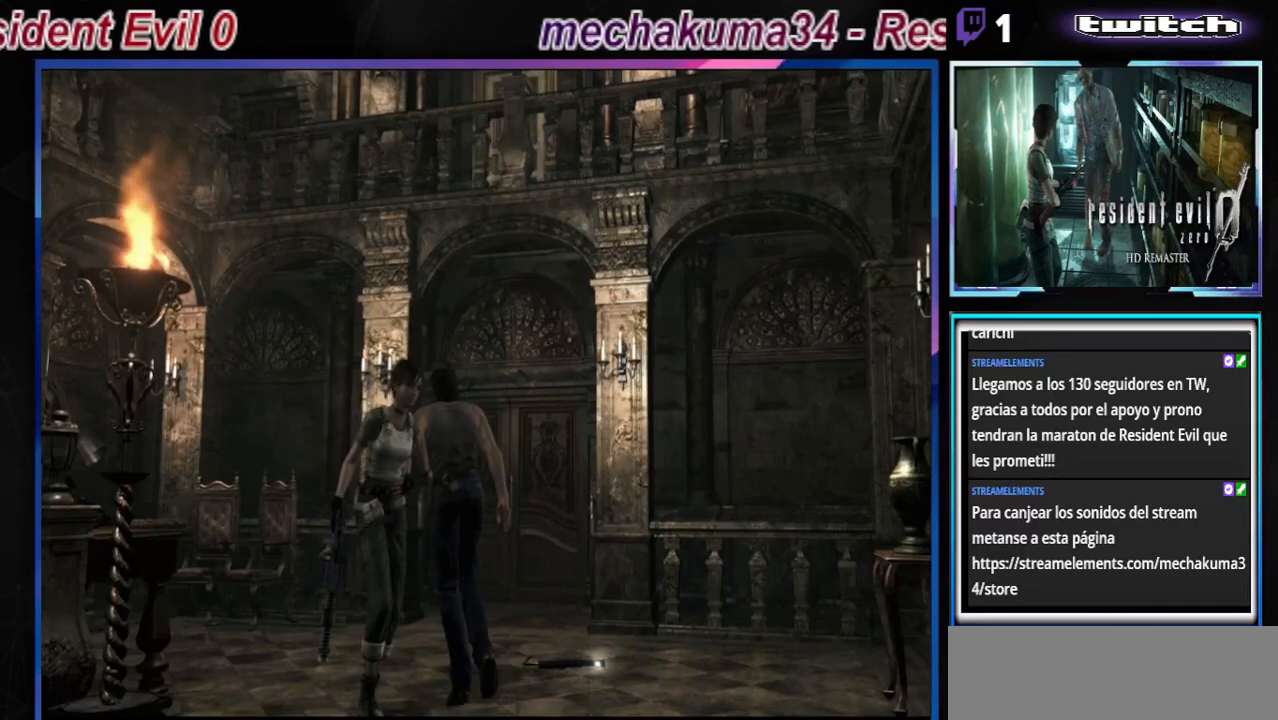
{"buttons": ["A", "B"], "left_stick": "up-left", "events": [[500, "A", "down"]]}
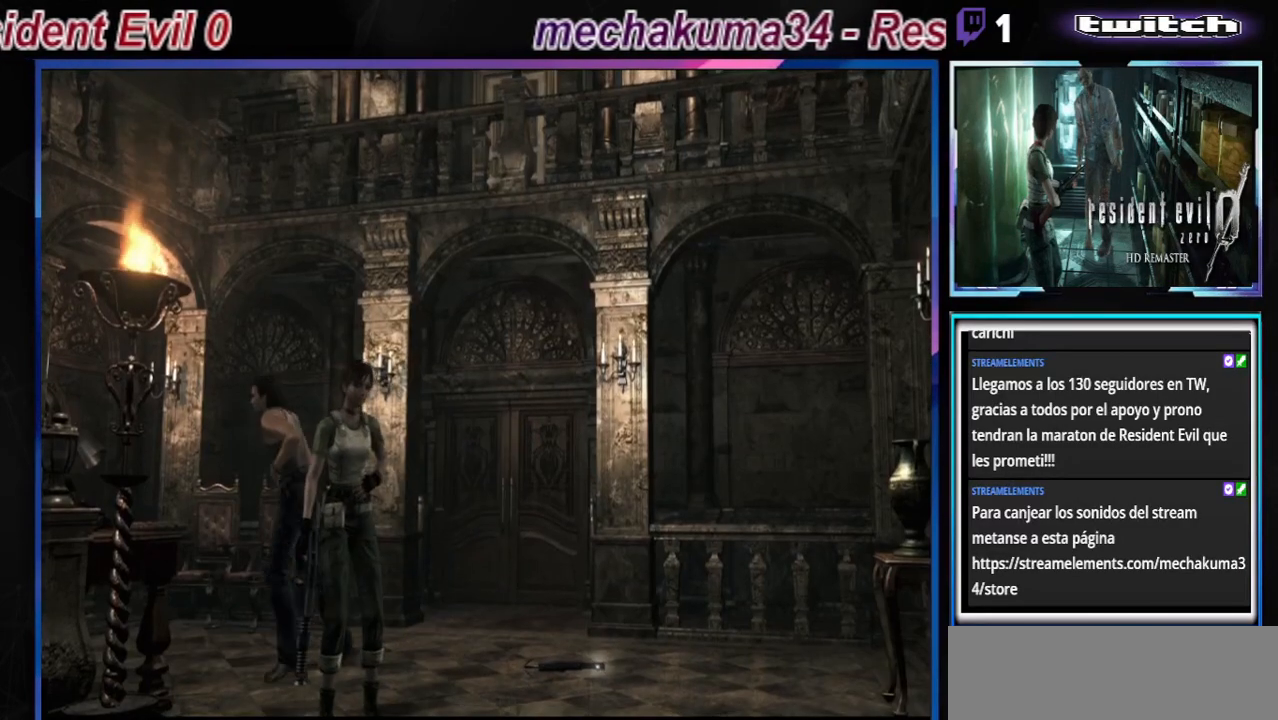
{"buttons": ["B"], "left_stick": "up", "events": [[167, "A", "up"], [267, "left_stick", "up"], [333, "A", "down"], [467, "A", "up"]]}
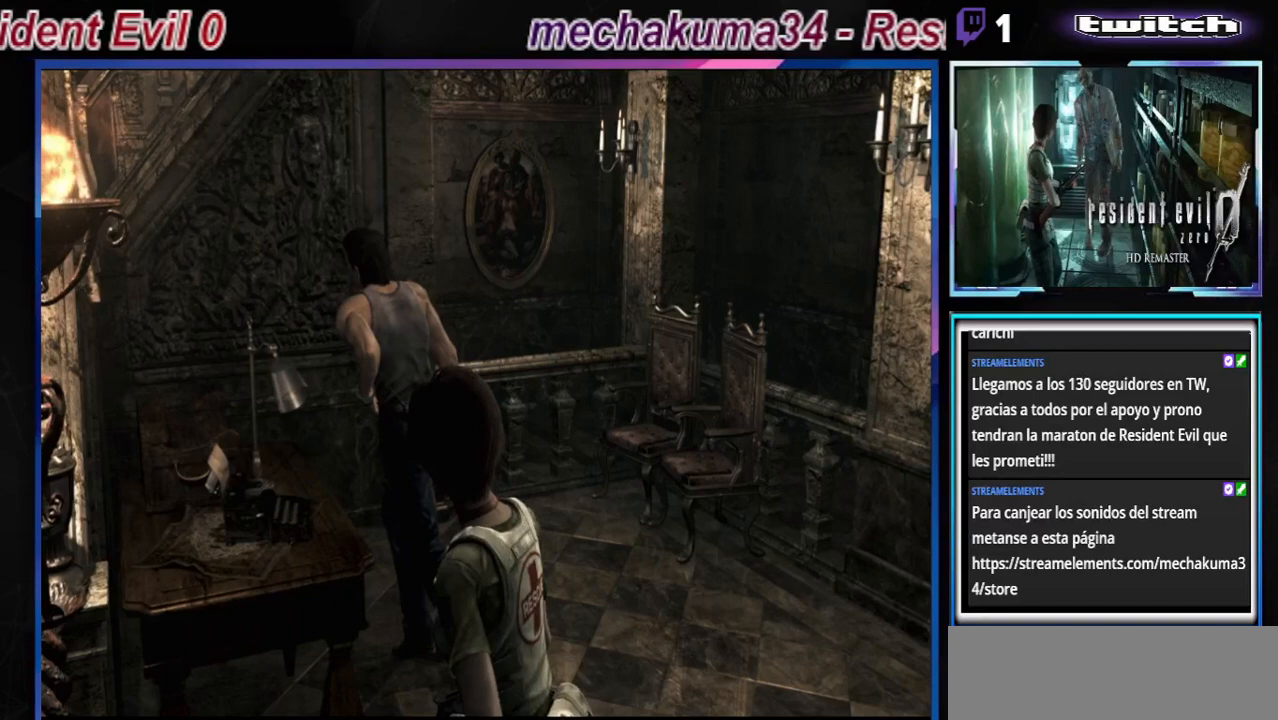
{"buttons": ["B"], "left_stick": "left", "events": [[133, "A", "down"], [267, "A", "up"], [333, "left_stick", "left"]]}
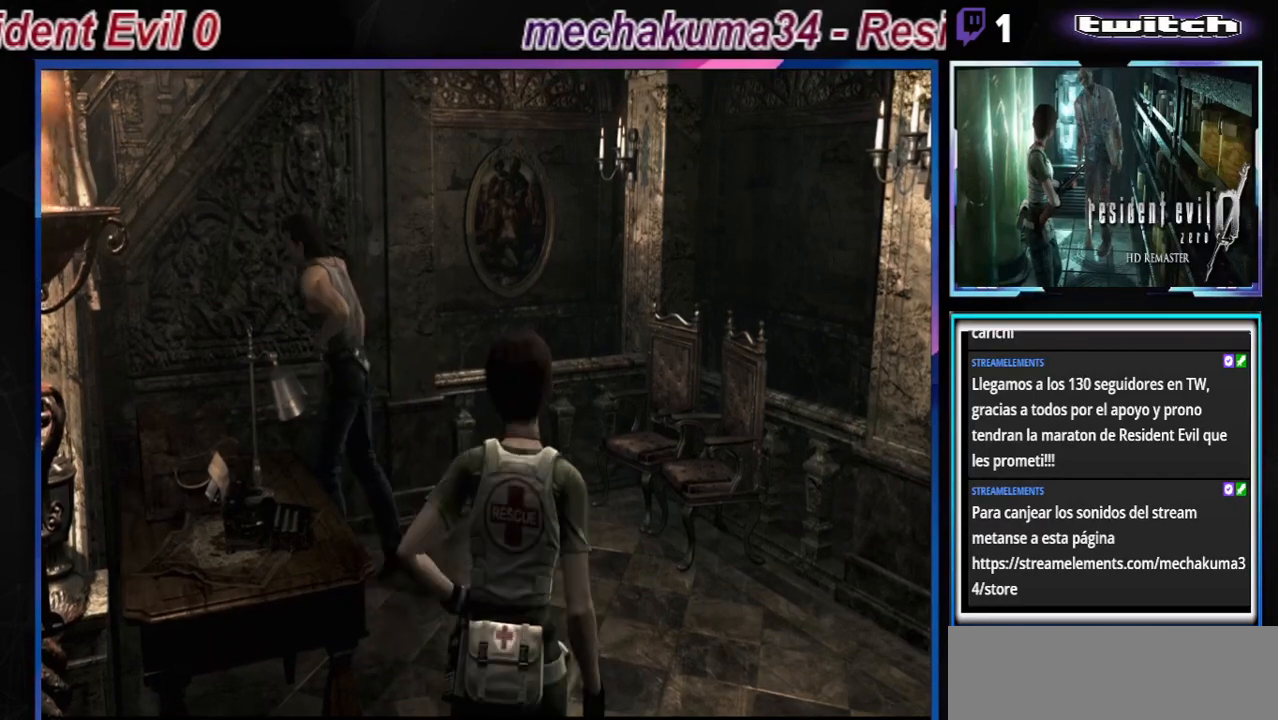
{"buttons": ["B"], "left_stick": "up-left", "events": [[267, "left_stick", "up-left"], [300, "A", "down"], [467, "A", "up"]]}
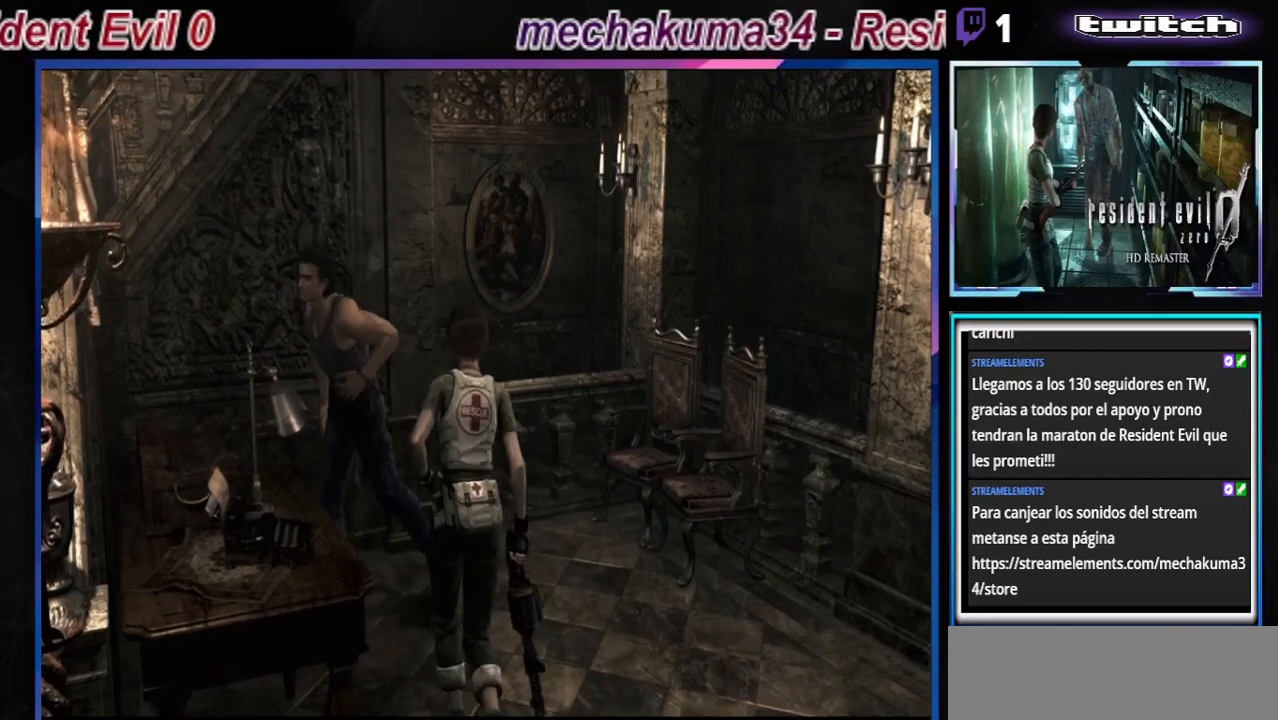
{"buttons": [], "left_stick": "up-right", "events": [[133, "A", "down"], [267, "A", "up"], [333, "A", "down"], [333, "B", "up"], [367, "left_stick", "up"], [467, "A", "up"], [500, "left_stick", "up-right"]]}
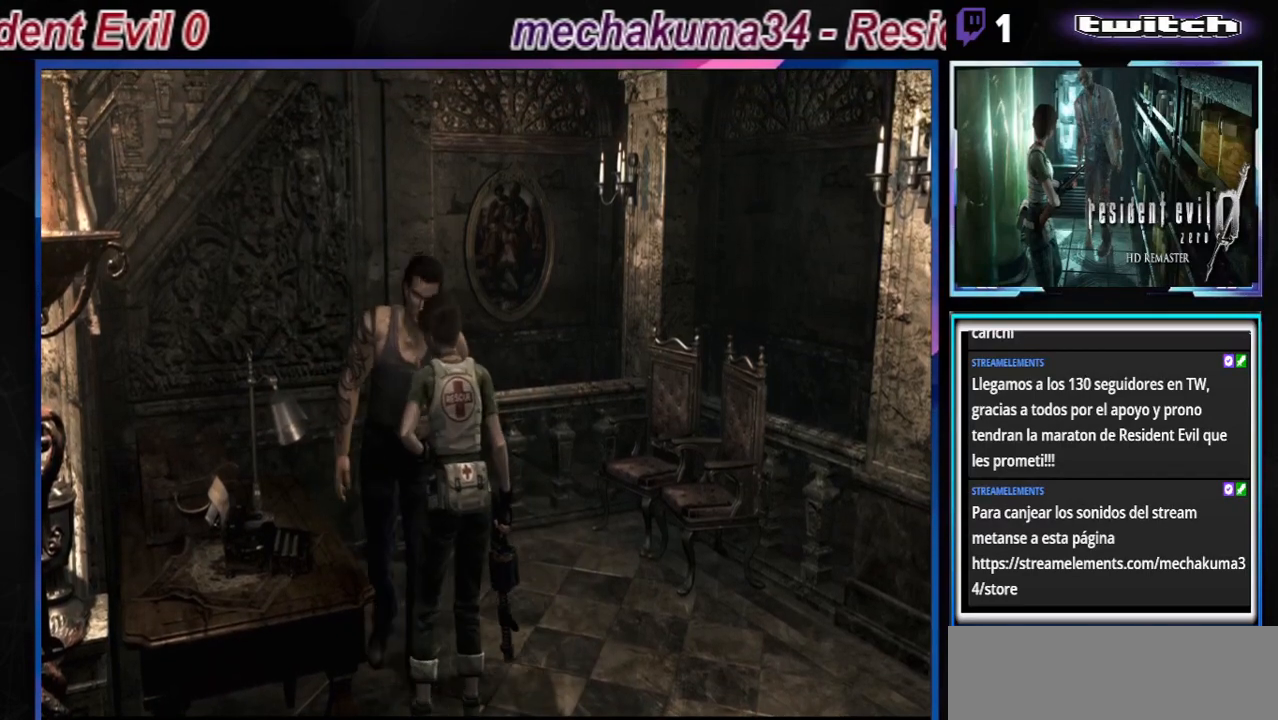
{"buttons": [], "left_stick": "right", "events": [[33, "A", "down"], [167, "A", "up"], [233, "A", "down"], [233, "left_stick", "right"], [333, "A", "up"], [433, "A", "down"], [467, "A", "up"]]}
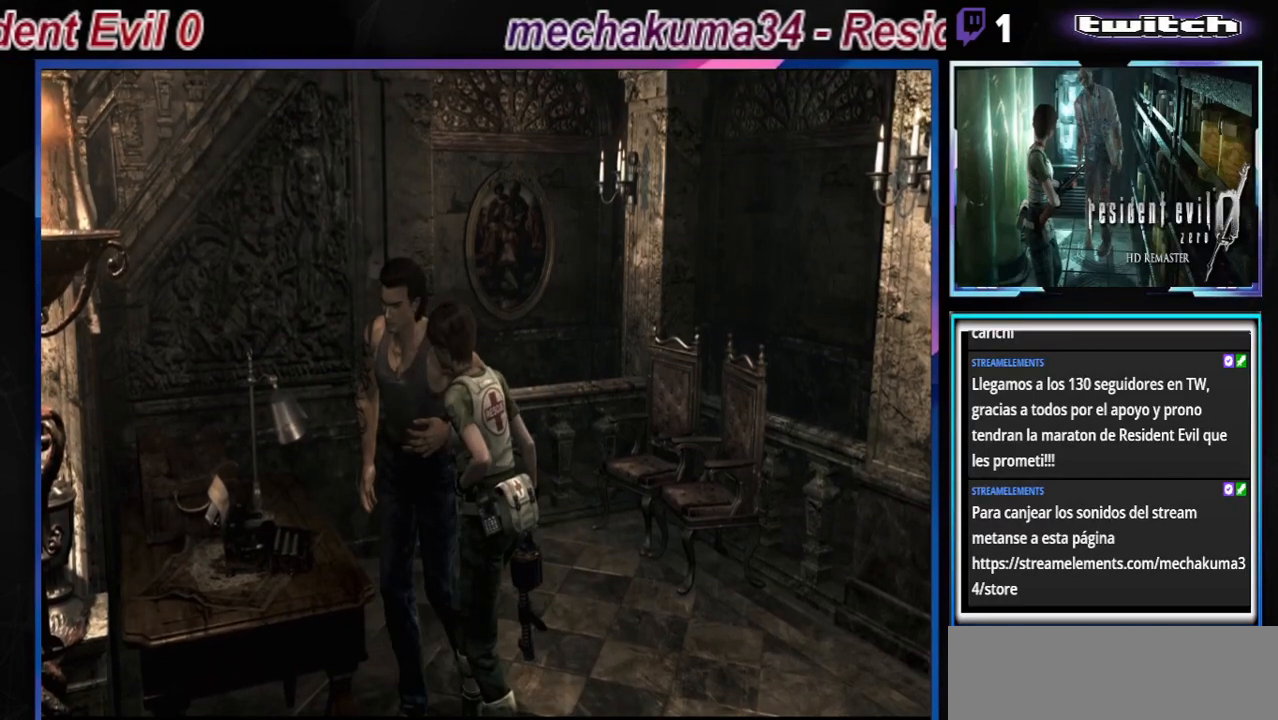
{"buttons": [], "left_stick": "right", "events": [[100, "A", "down"], [267, "A", "up"], [367, "A", "down"], [433, "A", "up"]]}
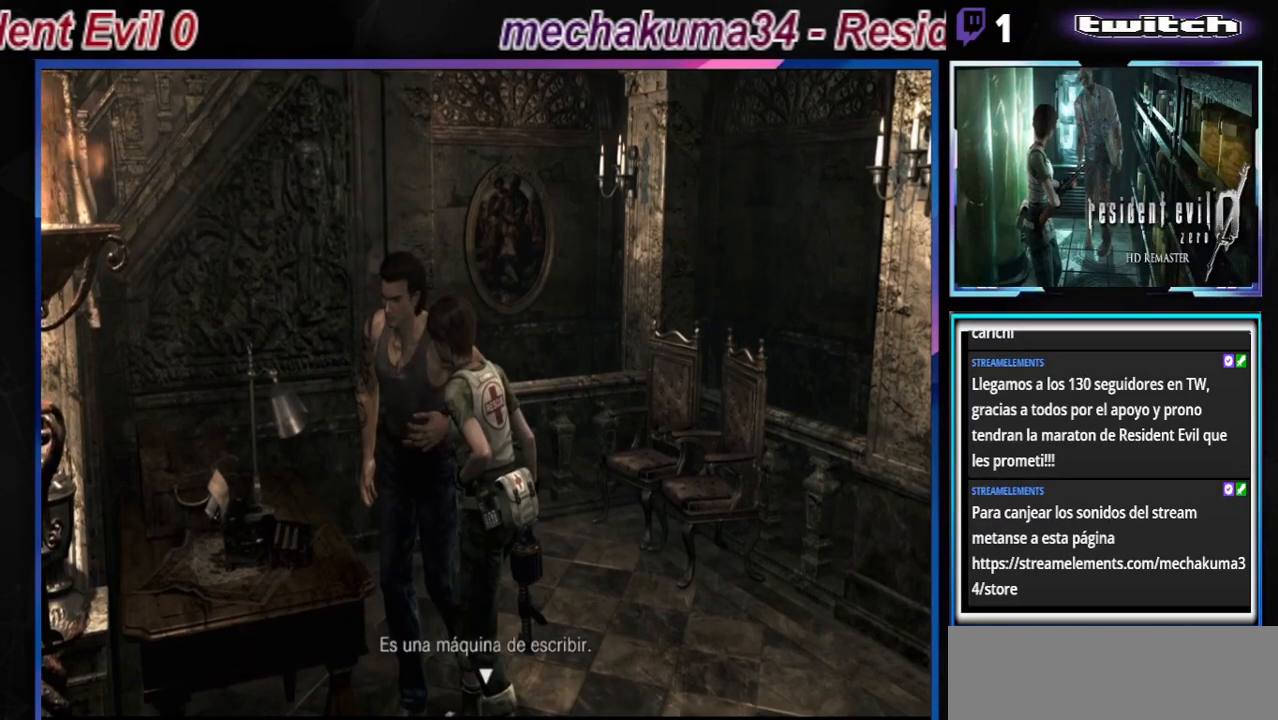
{"buttons": ["A"], "left_stick": "center", "events": [[33, "A", "down"], [33, "left_stick", "center"], [133, "A", "up"], [233, "A", "down"], [367, "A", "up"], [467, "A", "down"]]}
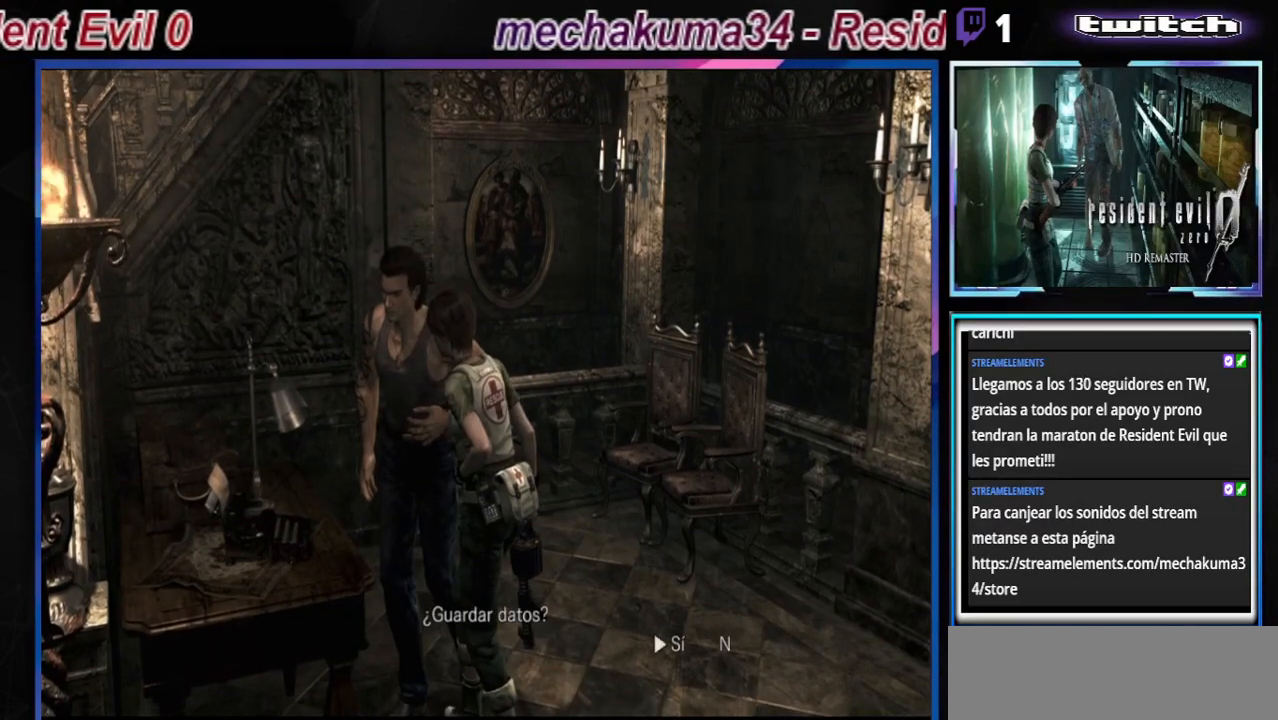
{"buttons": [], "left_stick": "center", "events": [[67, "A", "up"], [200, "A", "down"], [400, "A", "up"]]}
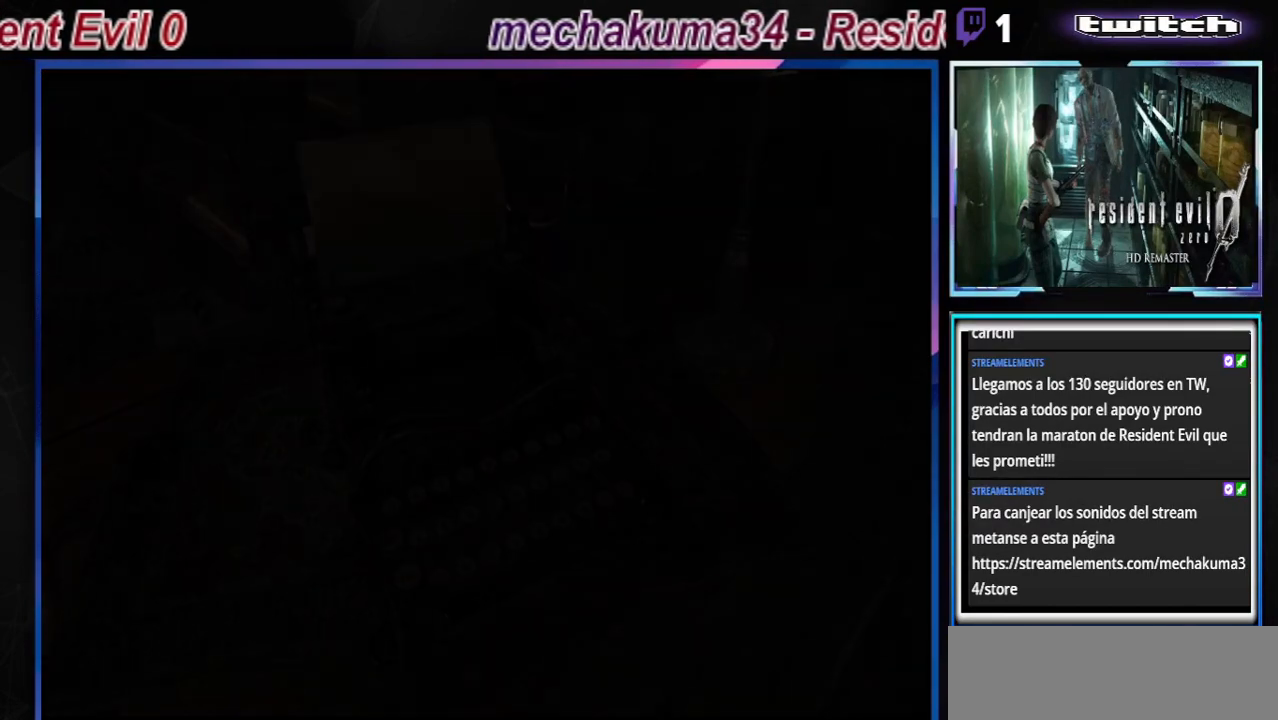
{"buttons": [], "left_stick": "center", "events": []}
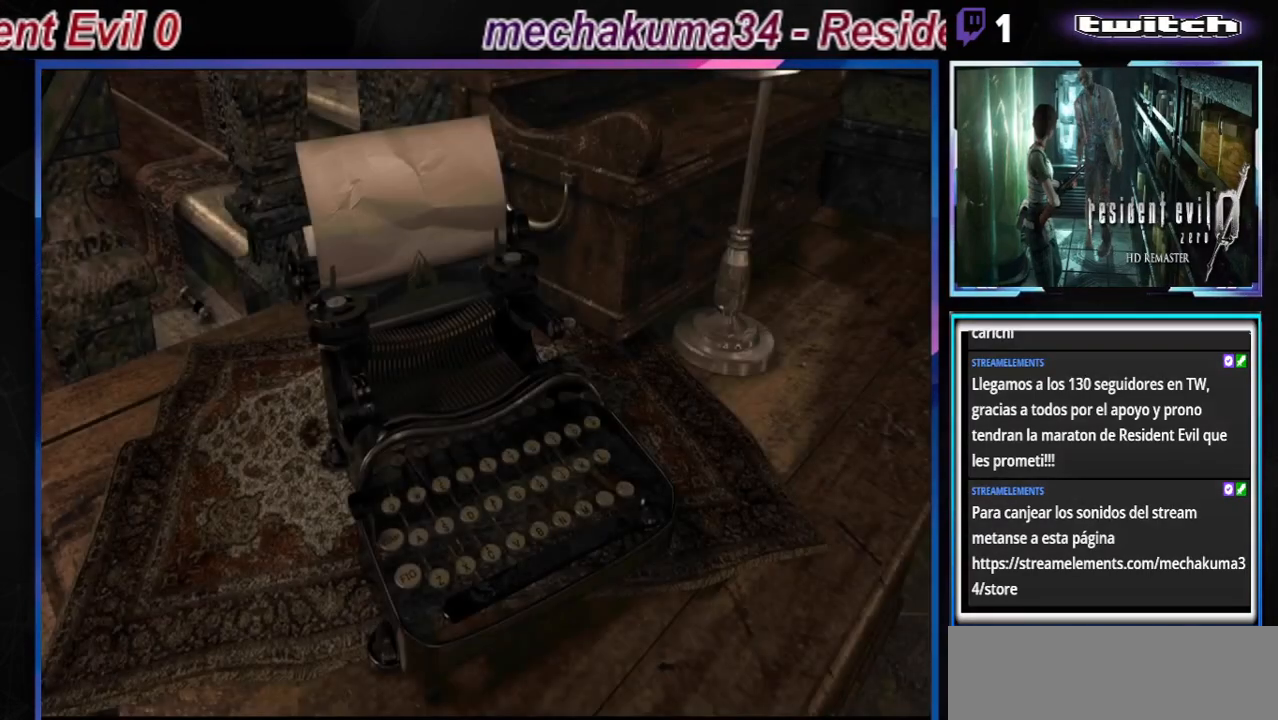
{"buttons": [], "left_stick": "center", "events": []}
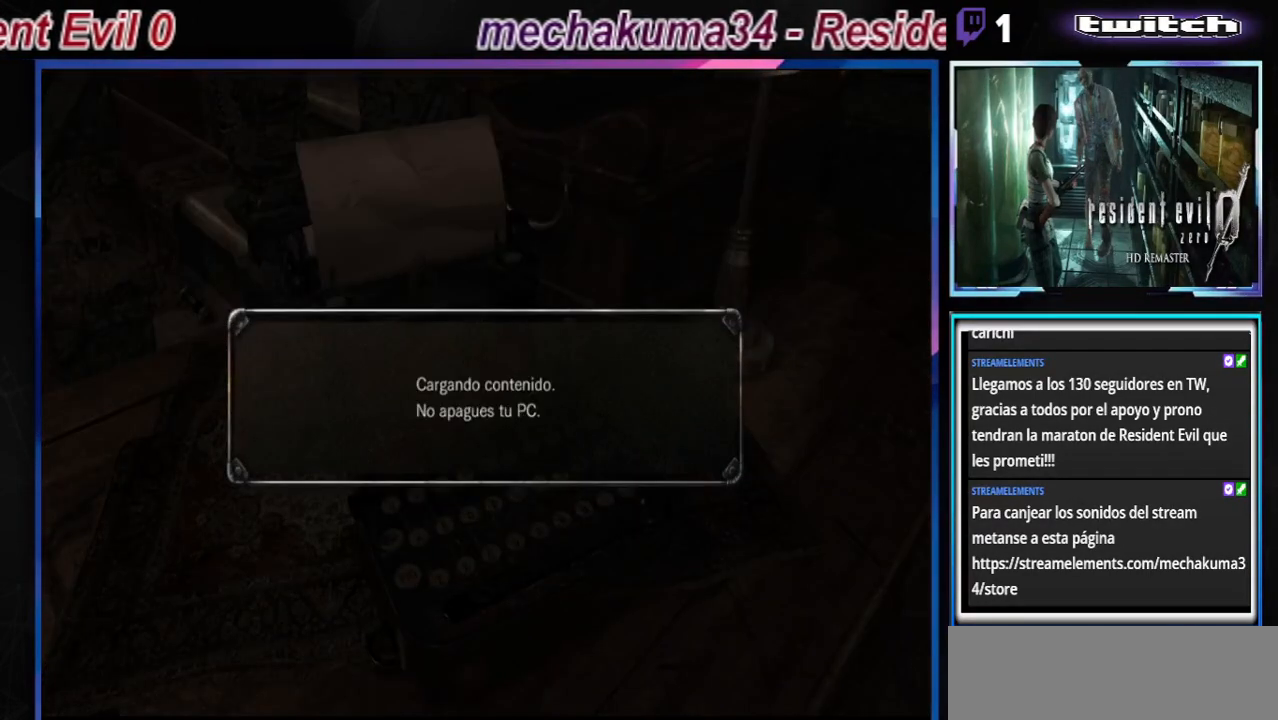
{"buttons": [], "left_stick": "center", "events": []}
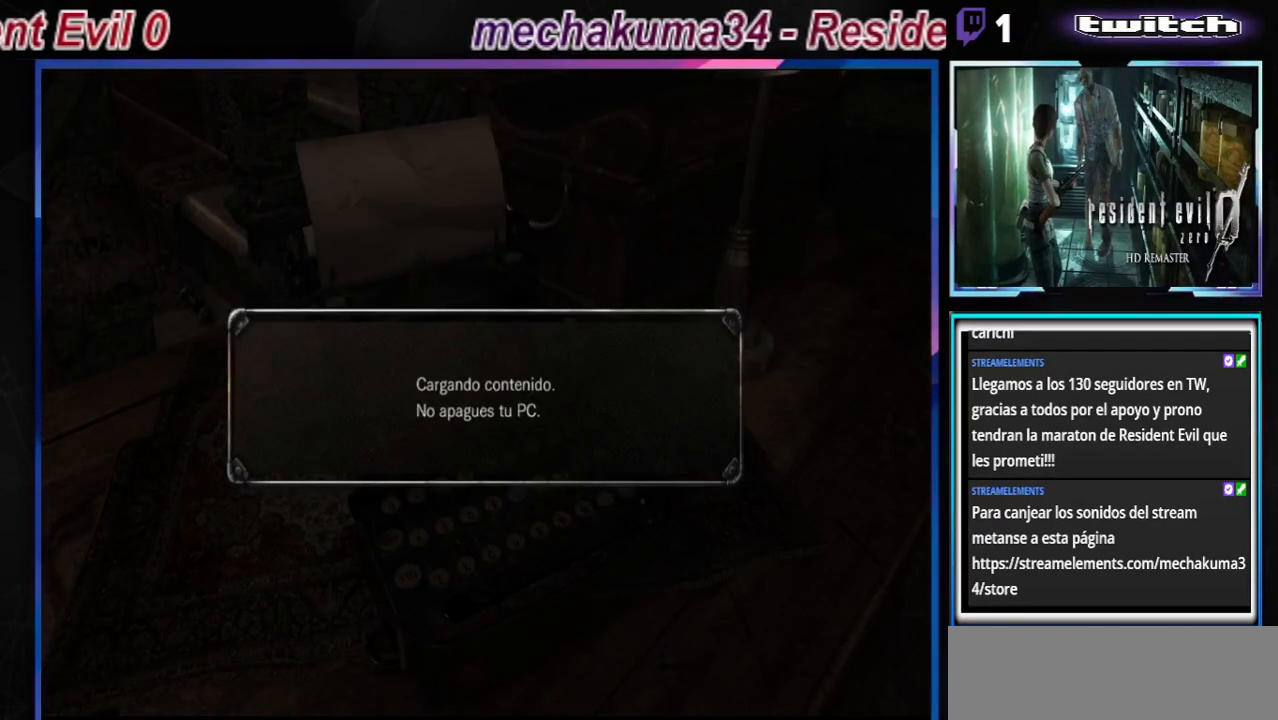
{"buttons": [], "left_stick": "center", "events": []}
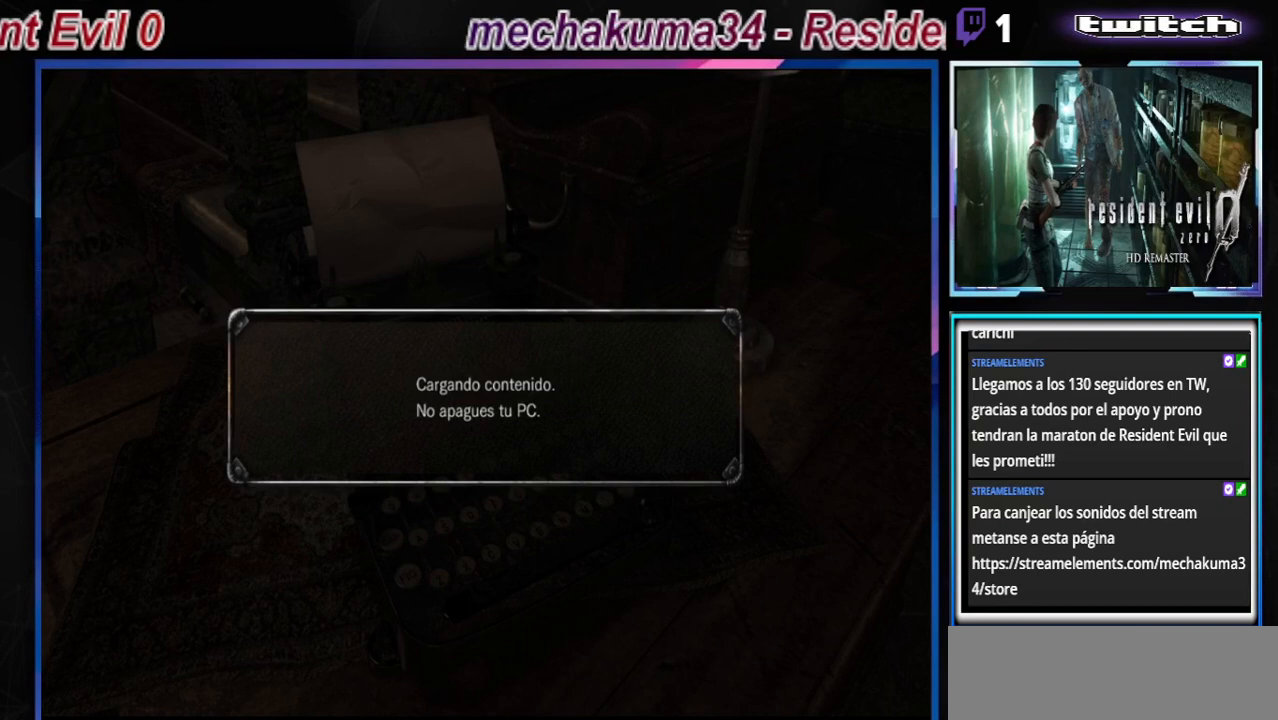
{"buttons": [], "left_stick": "center", "events": [[333, "A", "down"], [500, "A", "up"]]}
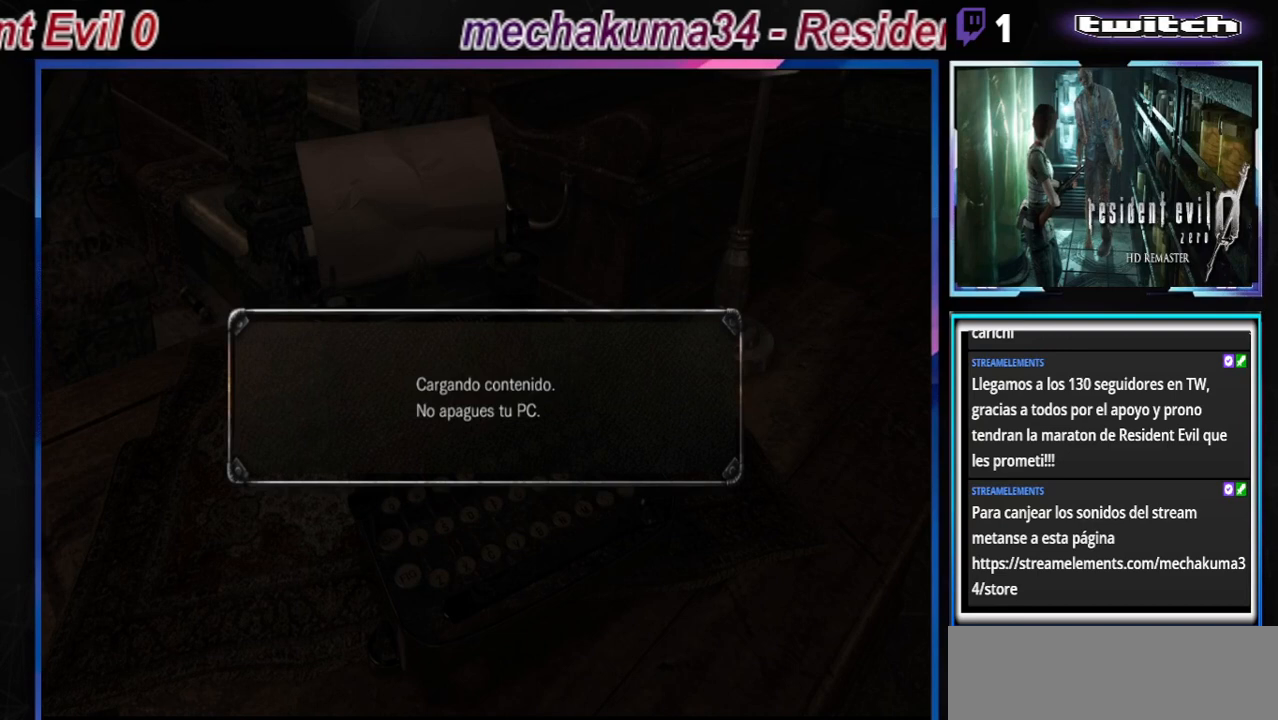
{"buttons": [], "left_stick": "center", "events": []}
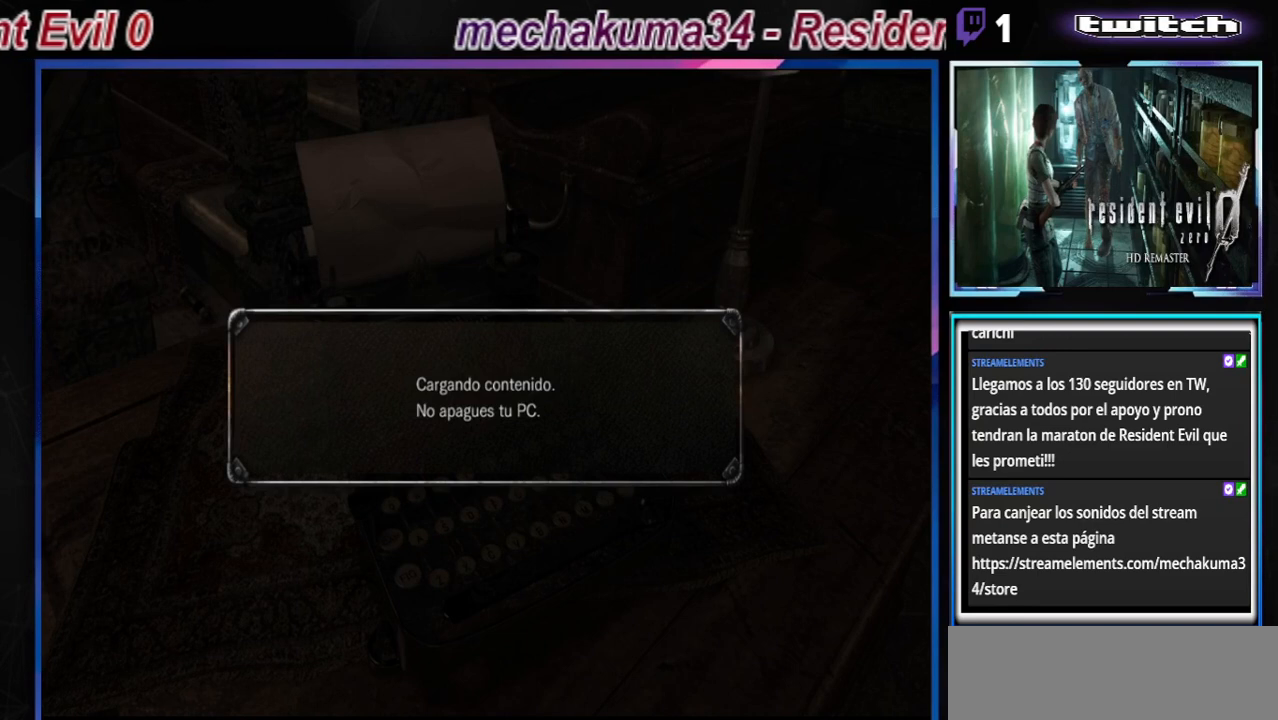
{"buttons": [], "left_stick": "center", "events": [[200, "A", "down"], [333, "A", "up"]]}
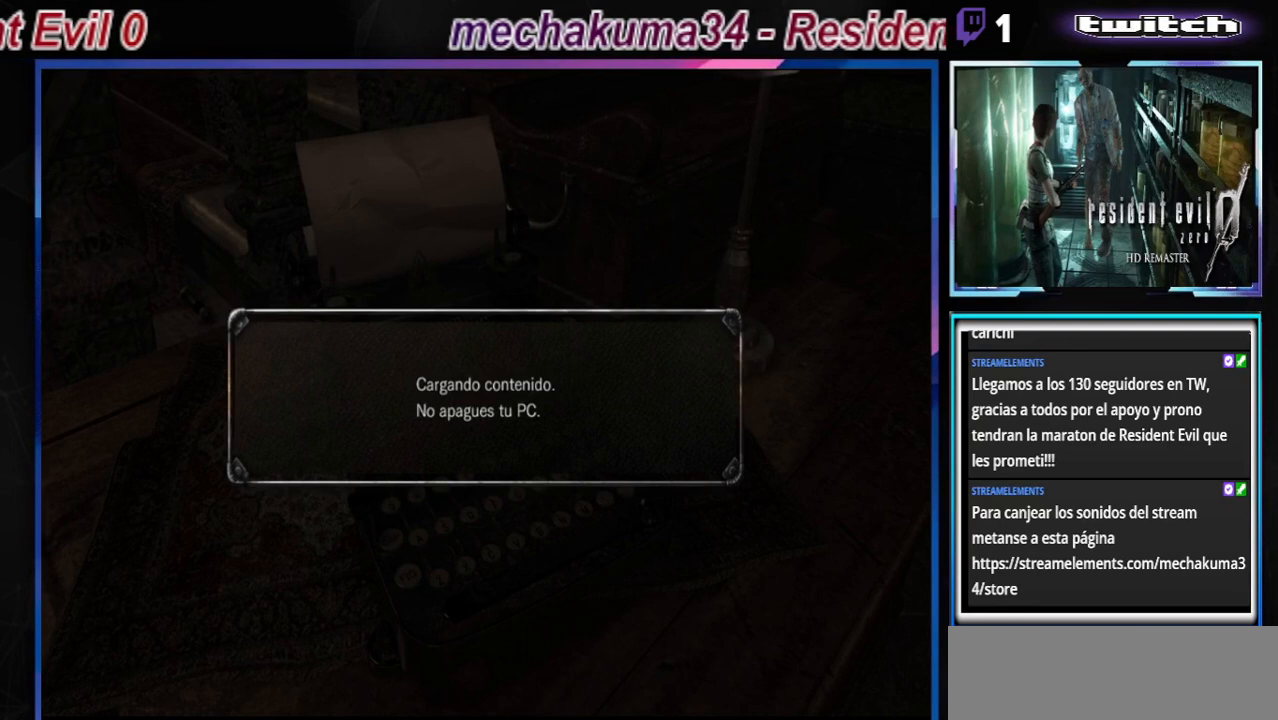
{"buttons": ["A"], "left_stick": "center", "events": [[367, "A", "down"]]}